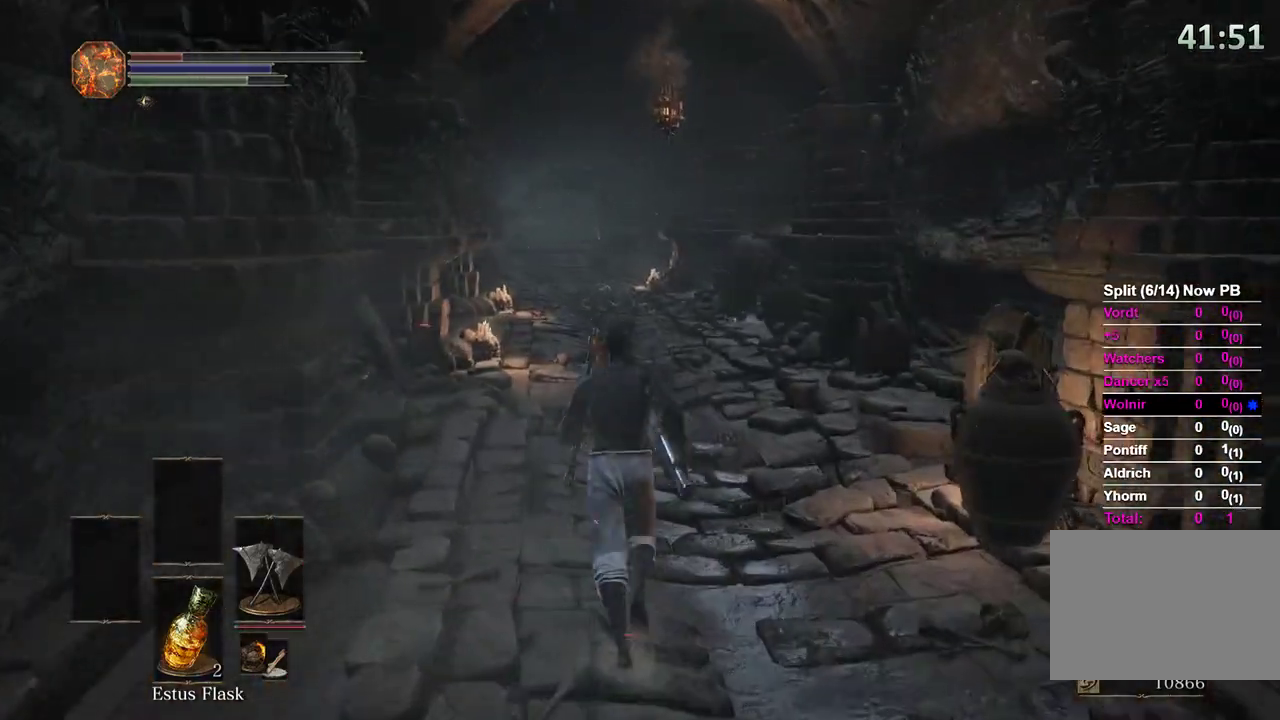
Gameplay with a controller (Xbox layout); each line is a JSON object with the inputs held at the frame after it. "events" lists button and stick changes between this image and that frame as [ms after this image, input, new state], when the widget could be followed in between. Not read: START.
{"buttons": ["B"], "left_stick": "up", "right_stick": "center", "events": []}
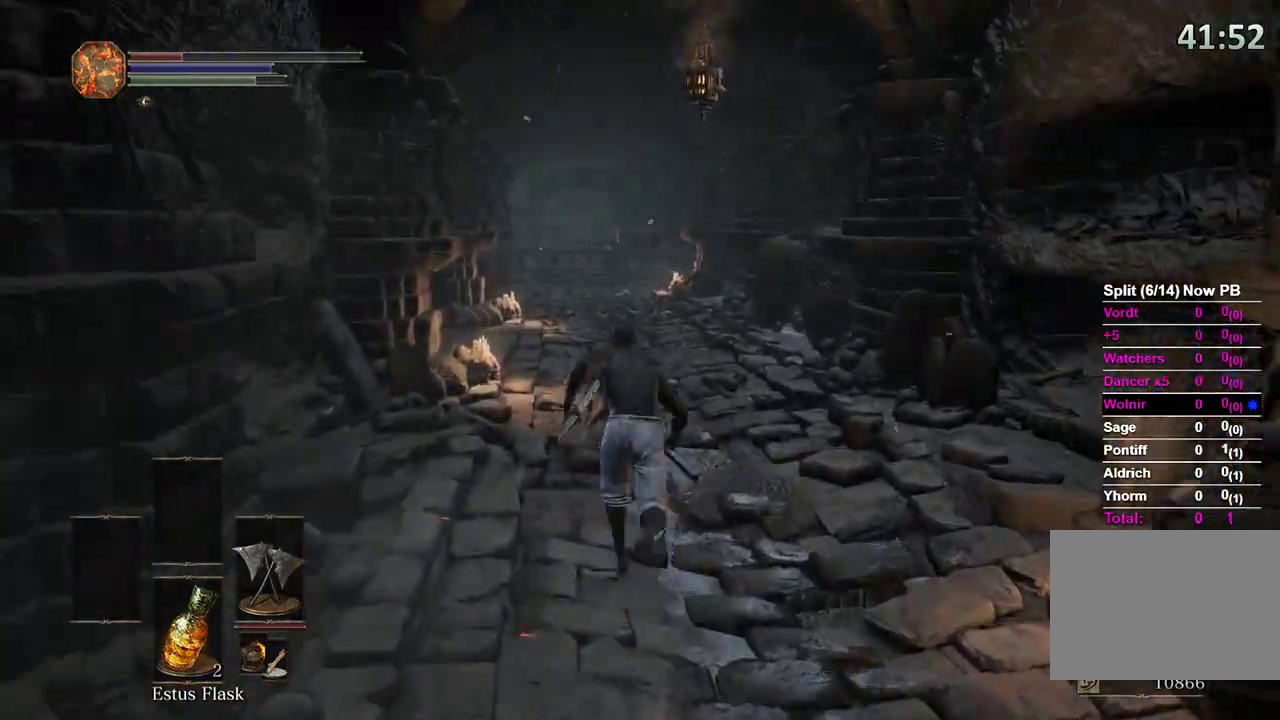
{"buttons": ["B"], "left_stick": "up", "right_stick": "center"}
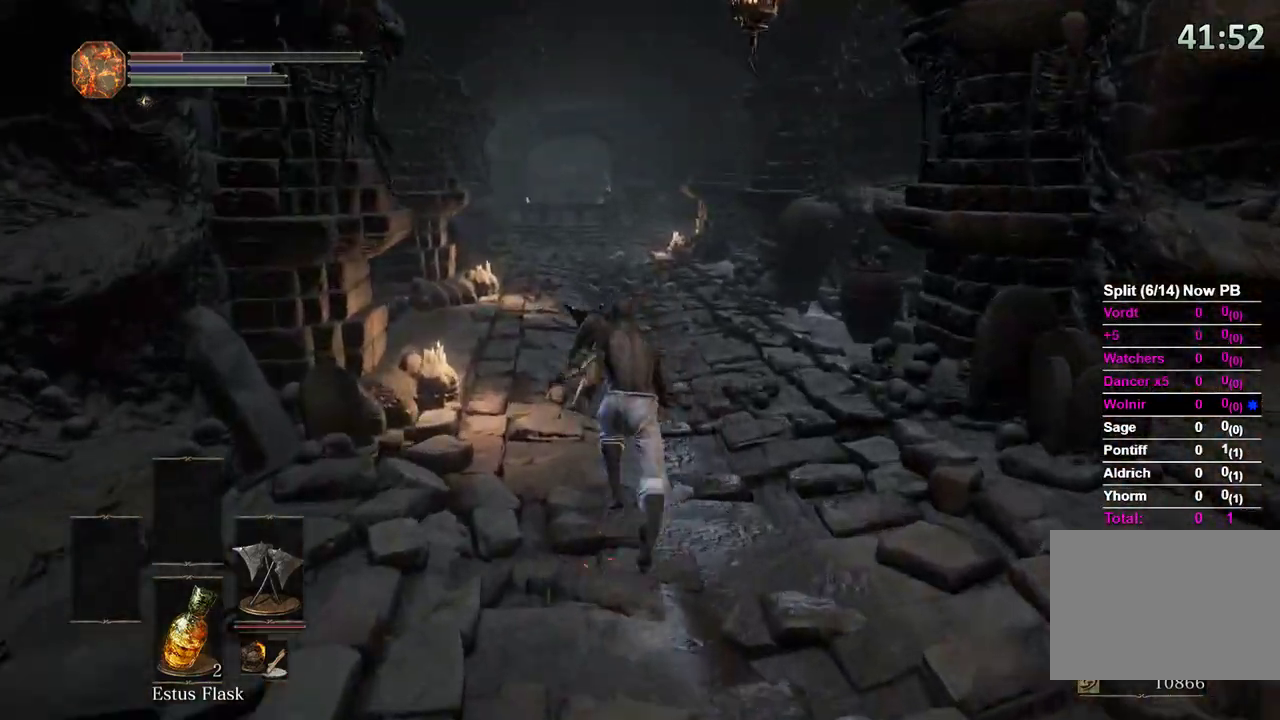
{"buttons": ["B"], "left_stick": "up", "right_stick": "center"}
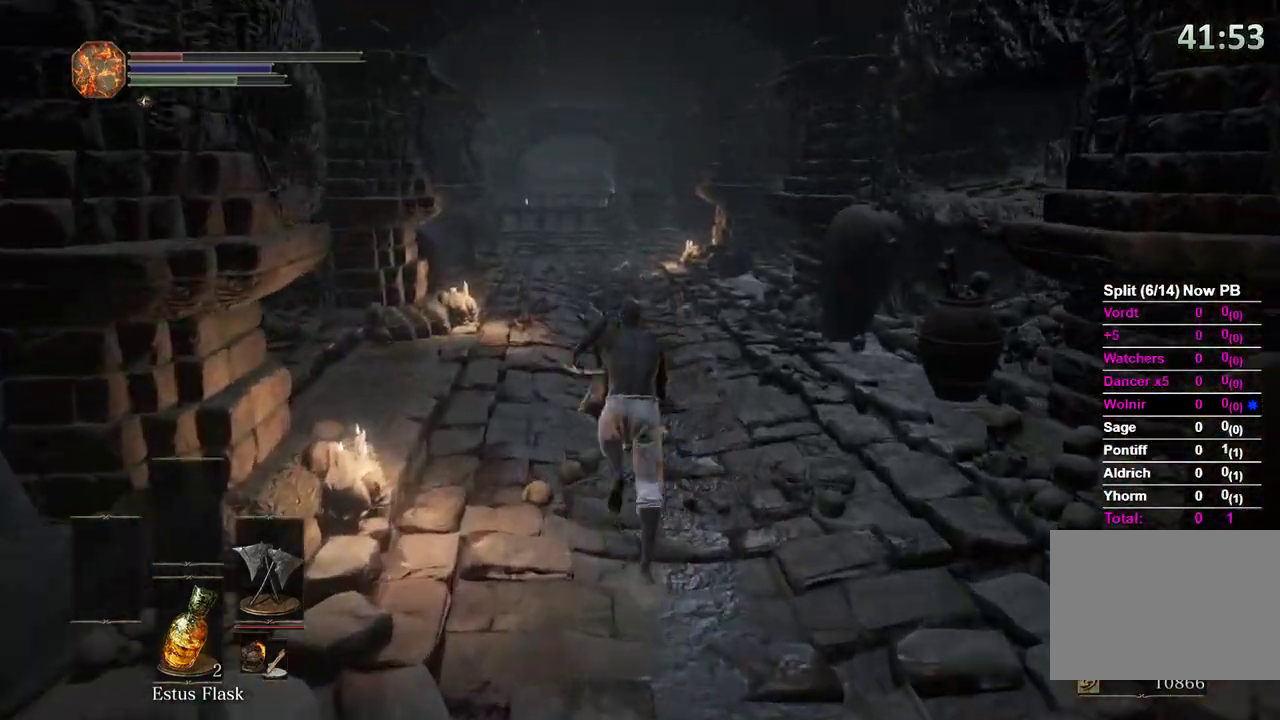
{"buttons": ["B"], "left_stick": "up", "right_stick": "center"}
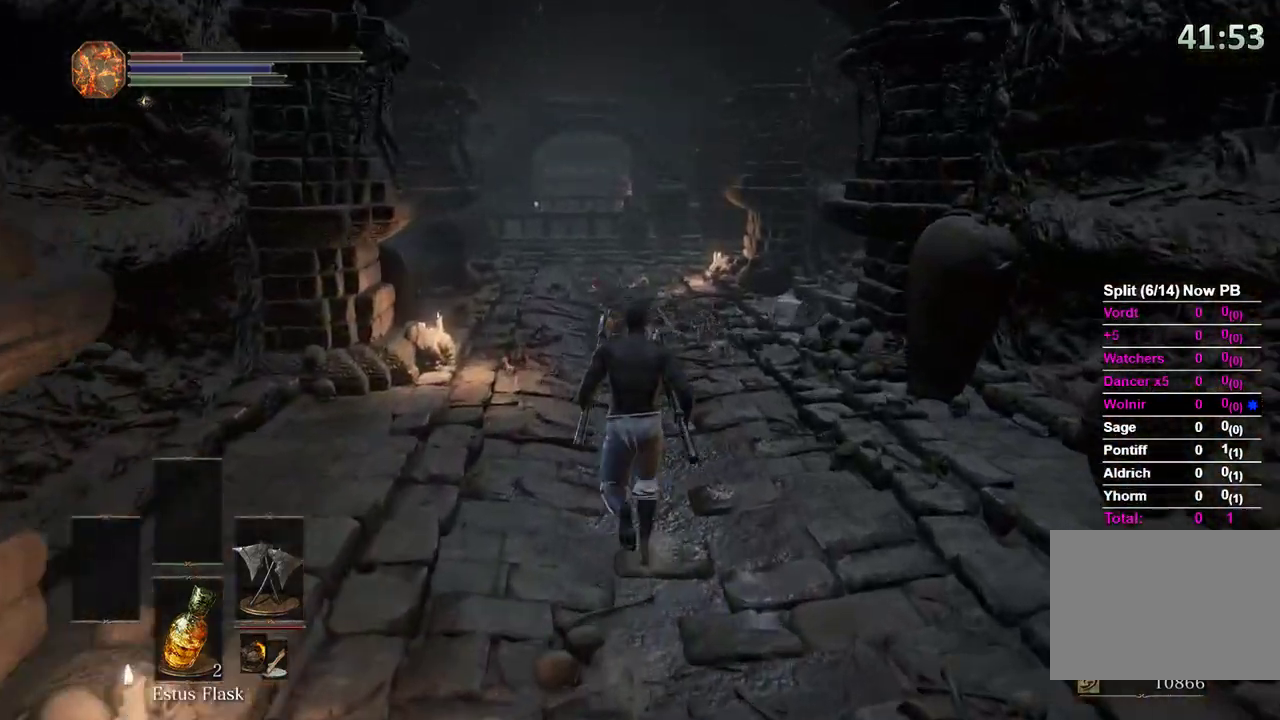
{"buttons": ["B"], "left_stick": "up", "right_stick": "center", "events": [[100, "right_stick", "down-right"], [233, "right_stick", "center"]]}
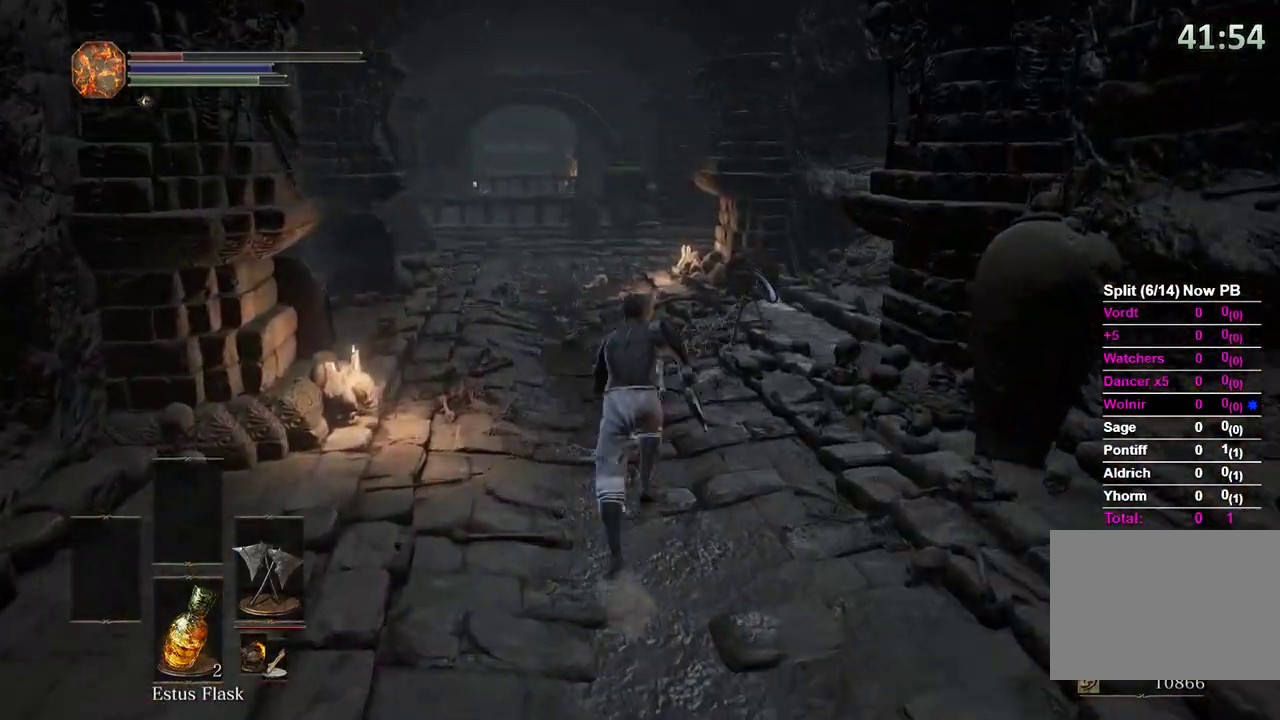
{"buttons": ["B"], "left_stick": "up", "right_stick": "center", "events": []}
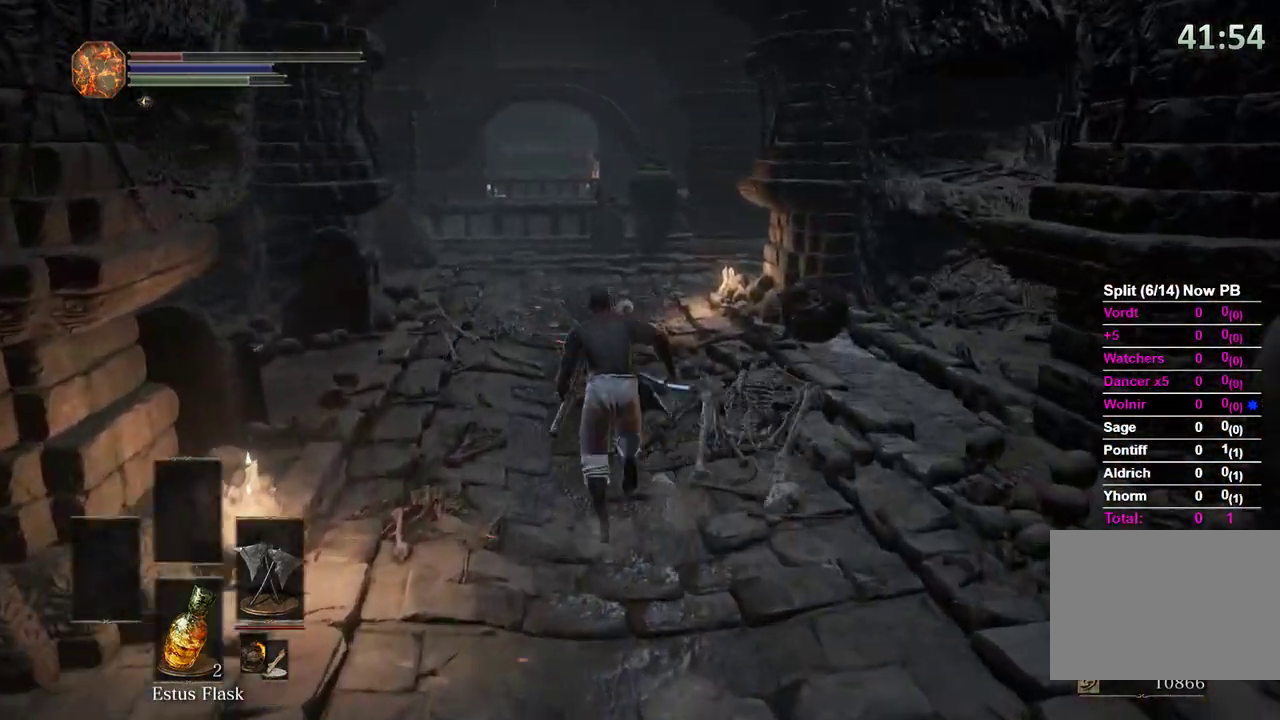
{"buttons": ["B"], "left_stick": "up", "right_stick": "right", "events": [[33, "right_stick", "down-right"], [500, "right_stick", "right"]]}
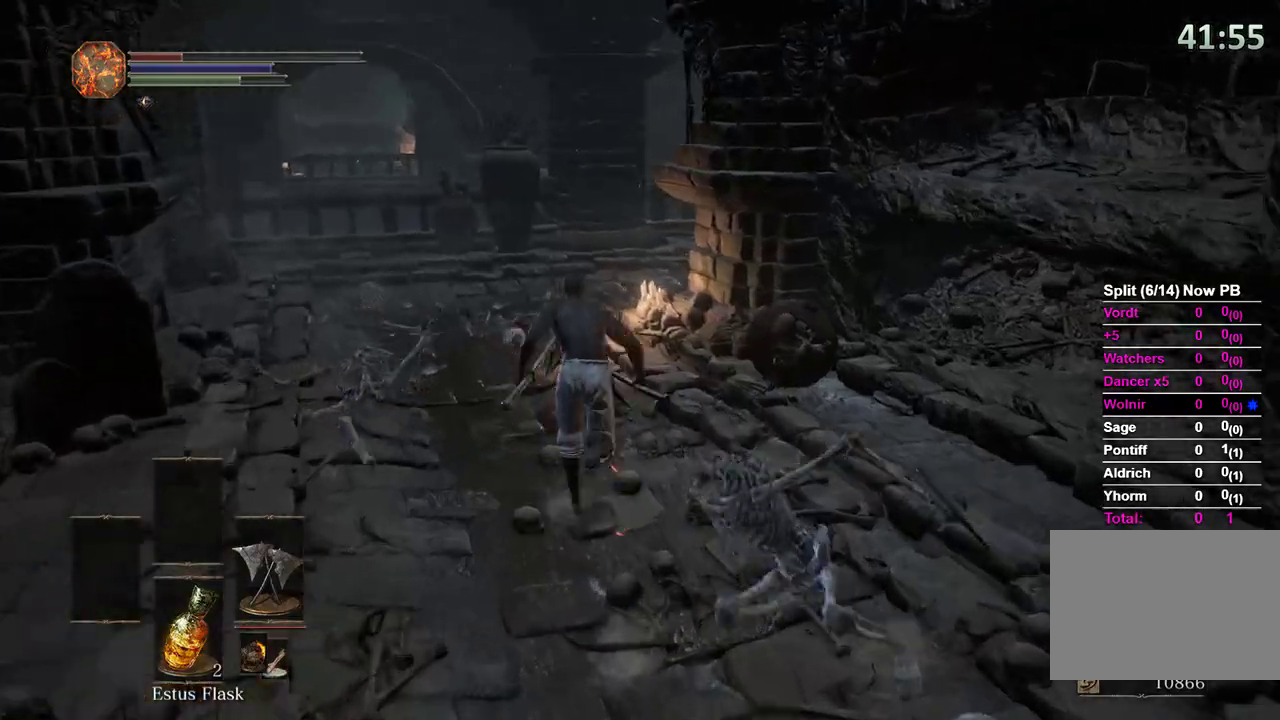
{"buttons": ["B"], "left_stick": "up", "right_stick": "right"}
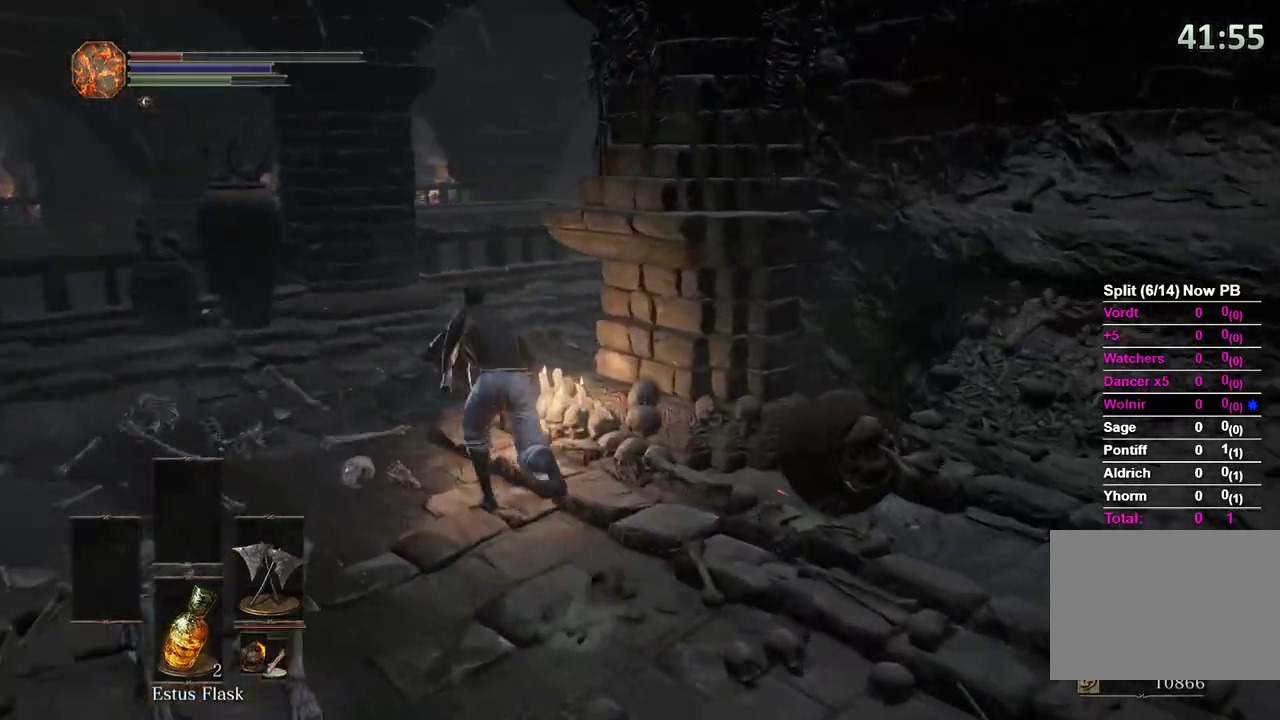
{"buttons": ["B"], "left_stick": "up", "right_stick": "right", "events": []}
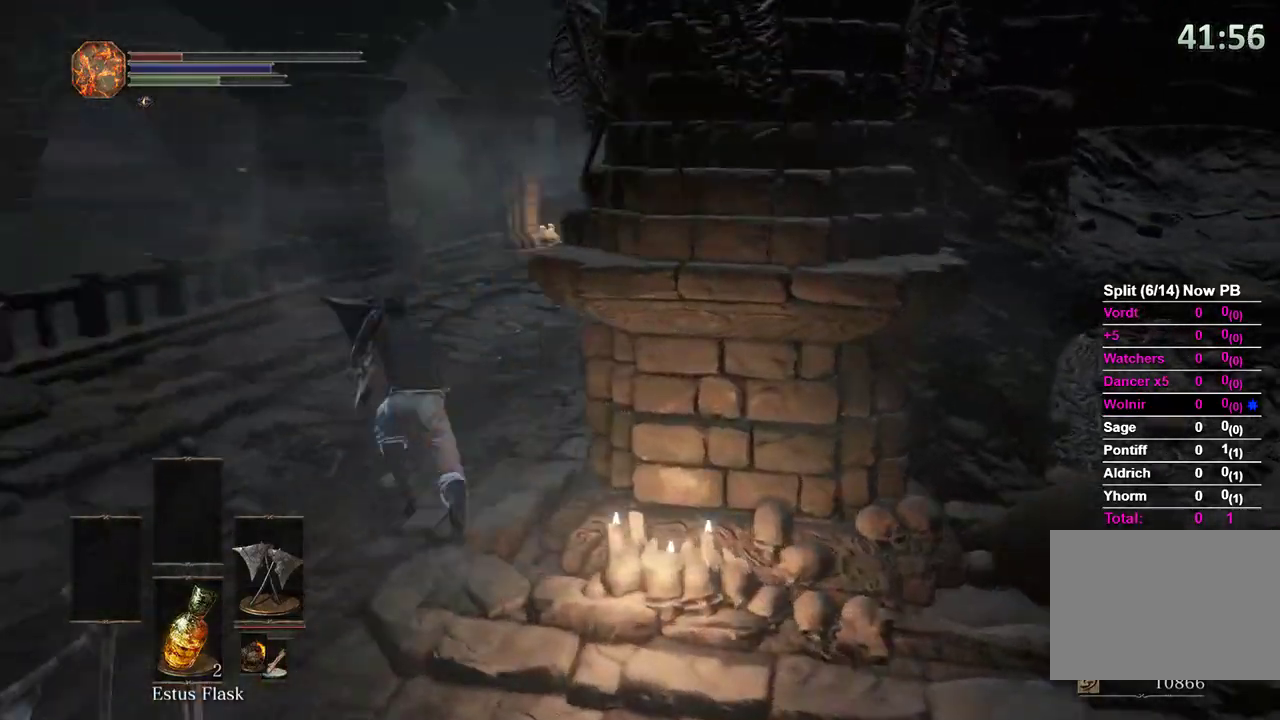
{"buttons": ["B"], "left_stick": "up", "right_stick": "center"}
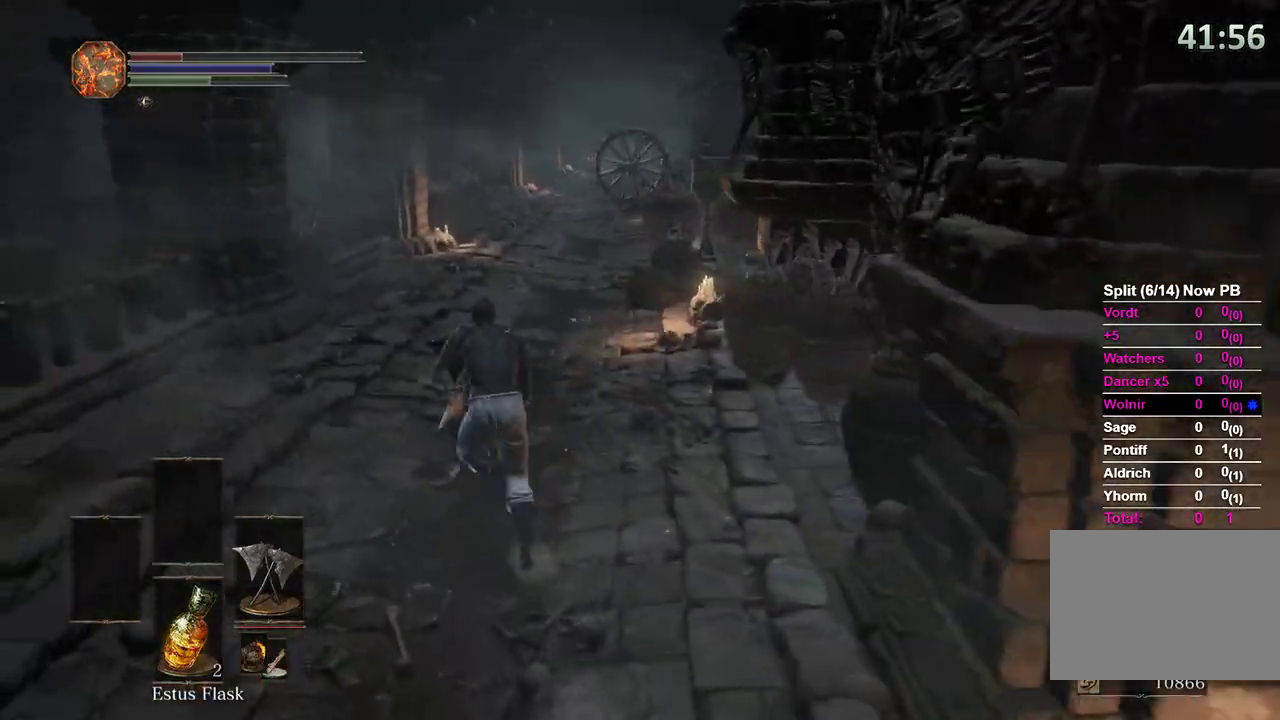
{"buttons": ["B"], "left_stick": "up", "right_stick": "down-right", "events": [[367, "right_stick", "down-right"]]}
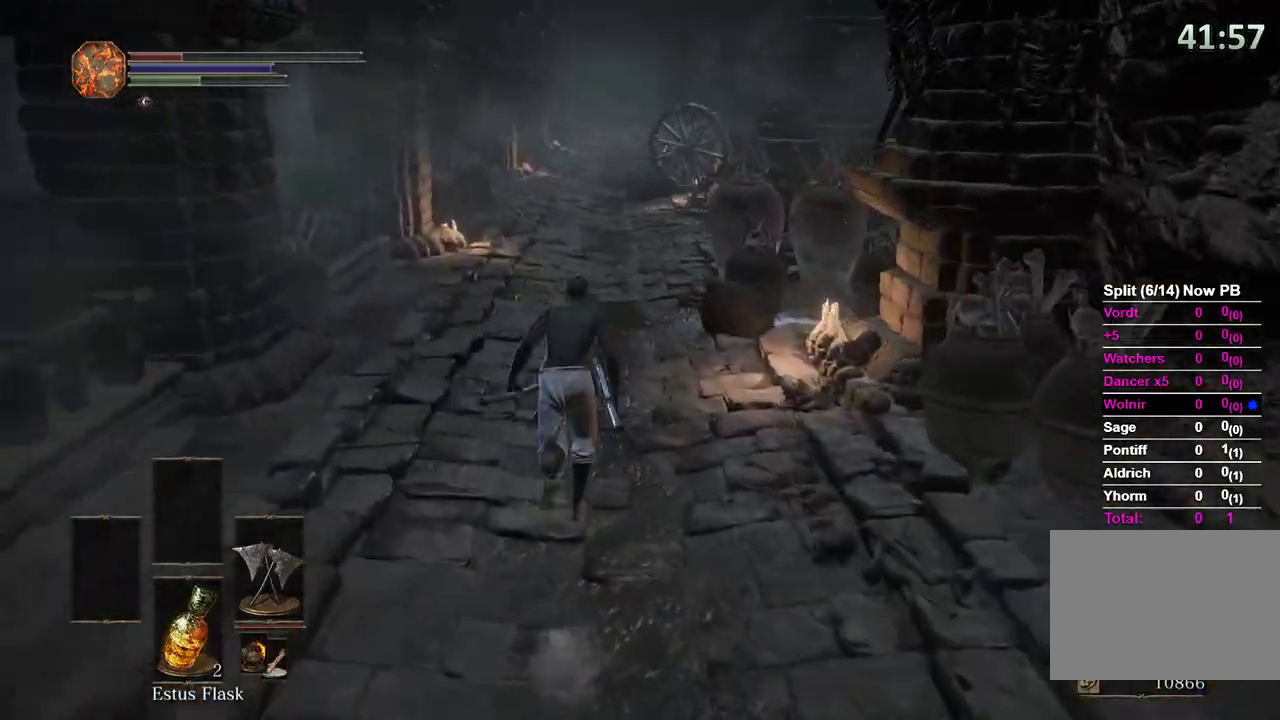
{"buttons": ["B"], "left_stick": "up", "right_stick": "down-right", "events": [[67, "right_stick", "center"], [133, "right_stick", "down-right"]]}
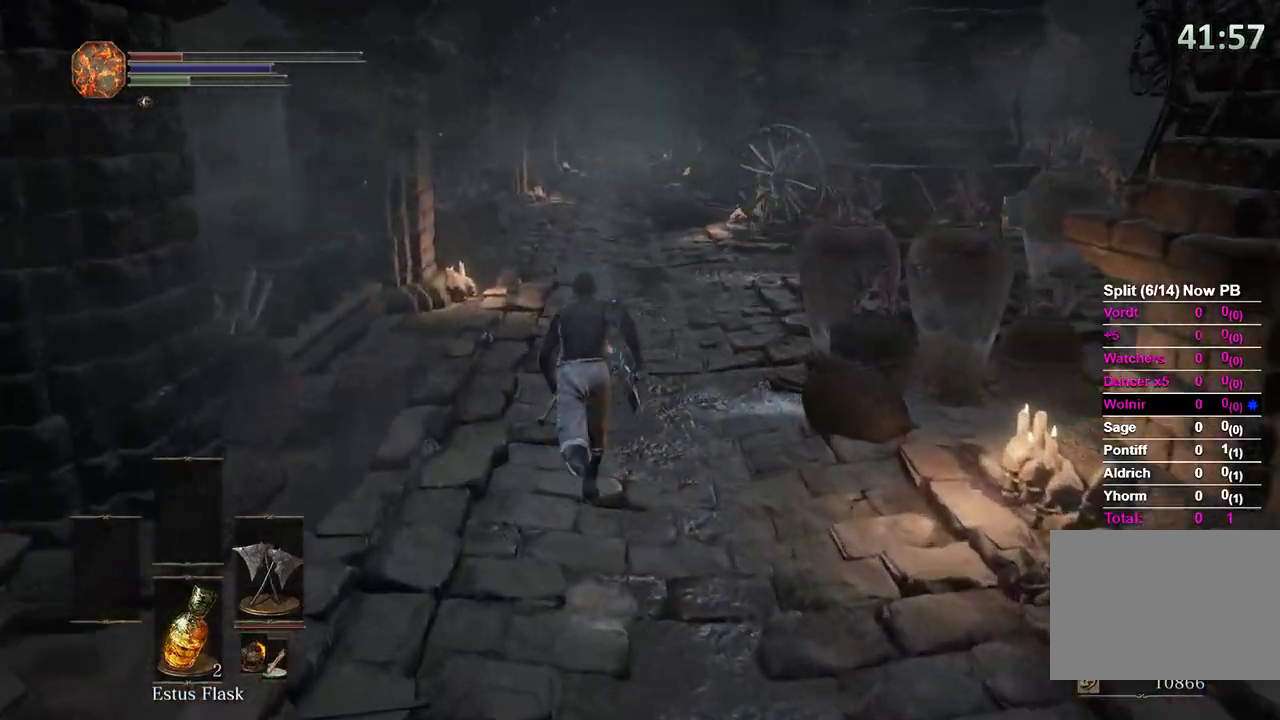
{"buttons": ["B"], "left_stick": "up", "right_stick": "down-right"}
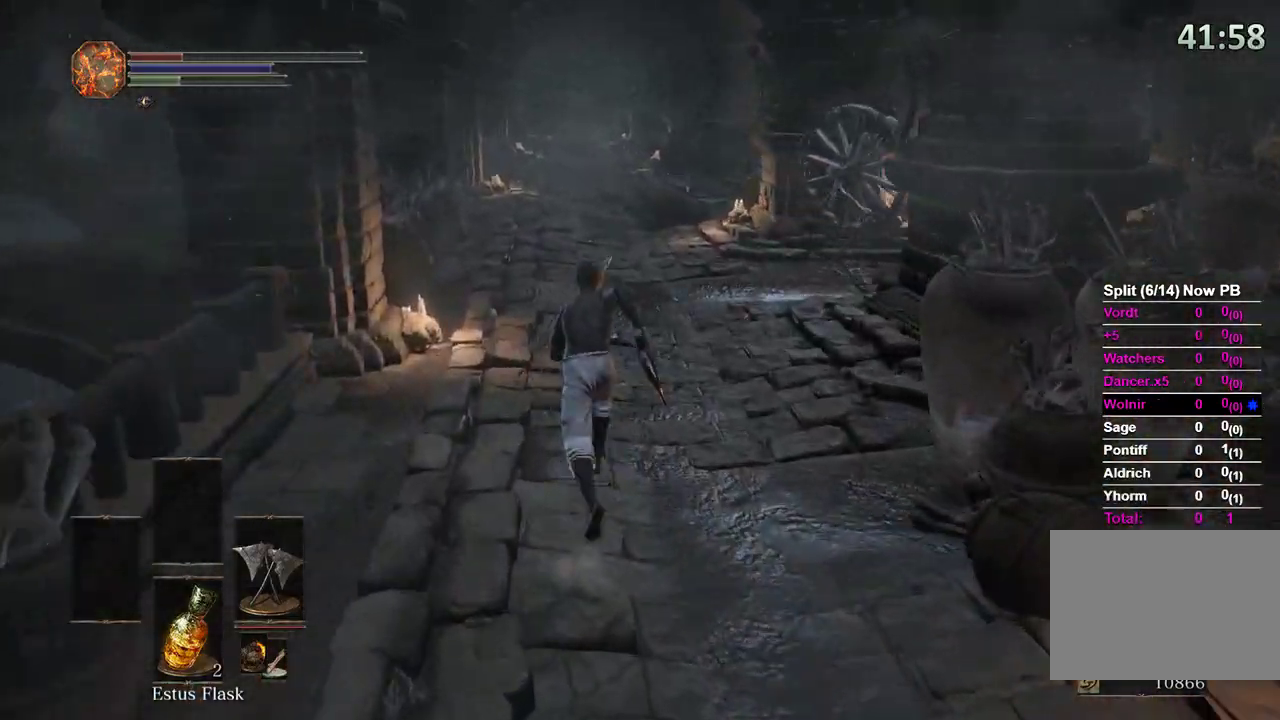
{"buttons": ["B"], "left_stick": "up", "right_stick": "down-right"}
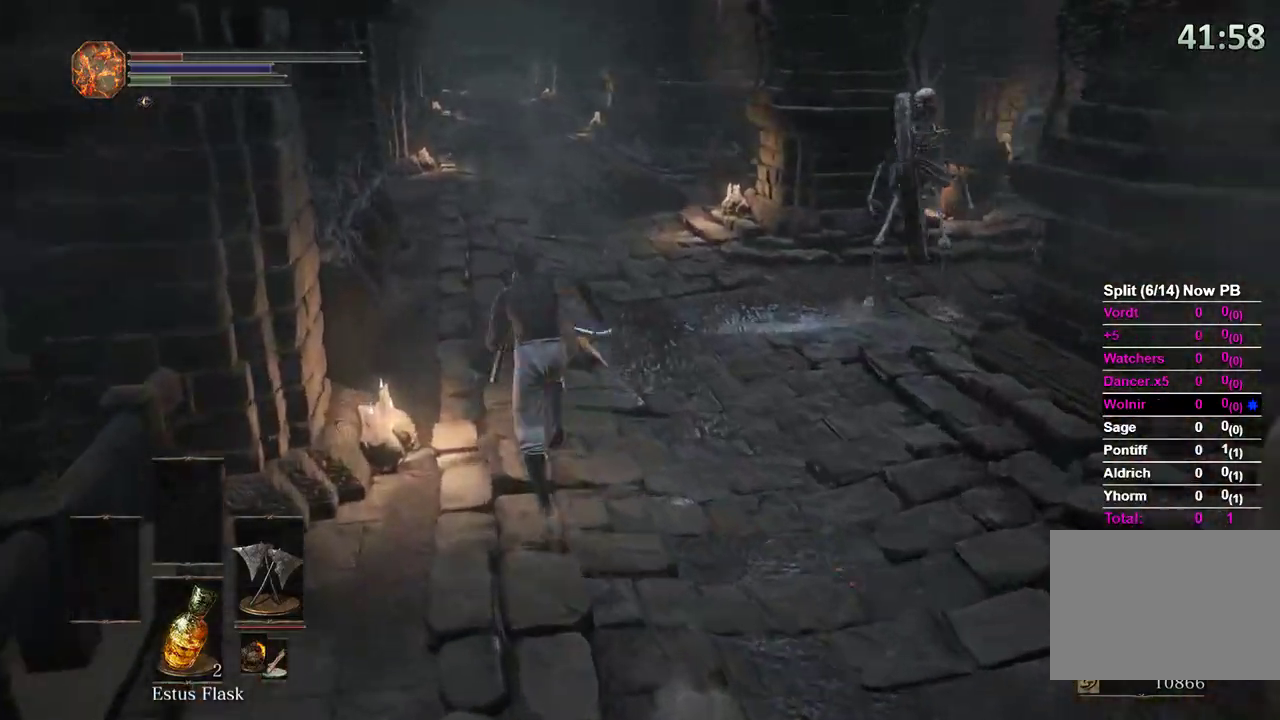
{"buttons": ["B"], "left_stick": "up", "right_stick": "down", "events": [[267, "right_stick", "center"], [500, "right_stick", "down"]]}
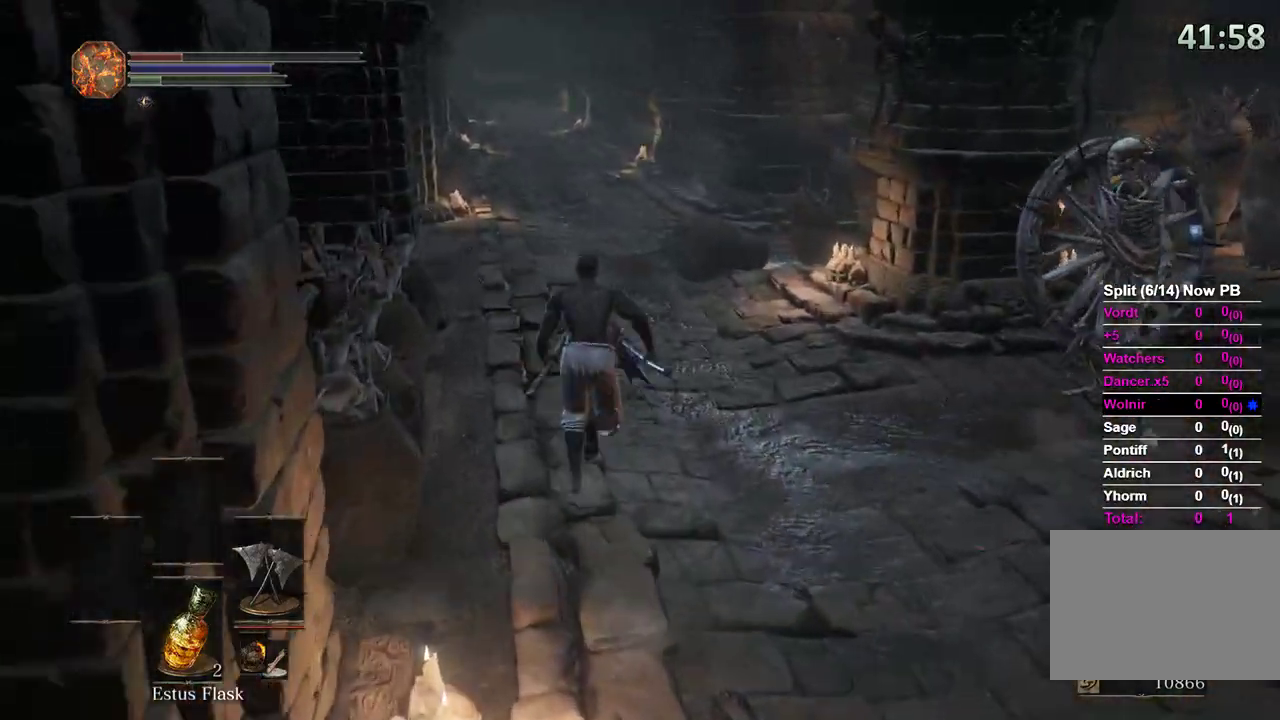
{"buttons": ["B"], "left_stick": "up", "right_stick": "center", "events": [[67, "right_stick", "center"], [233, "right_stick", "down-right"], [433, "right_stick", "center"]]}
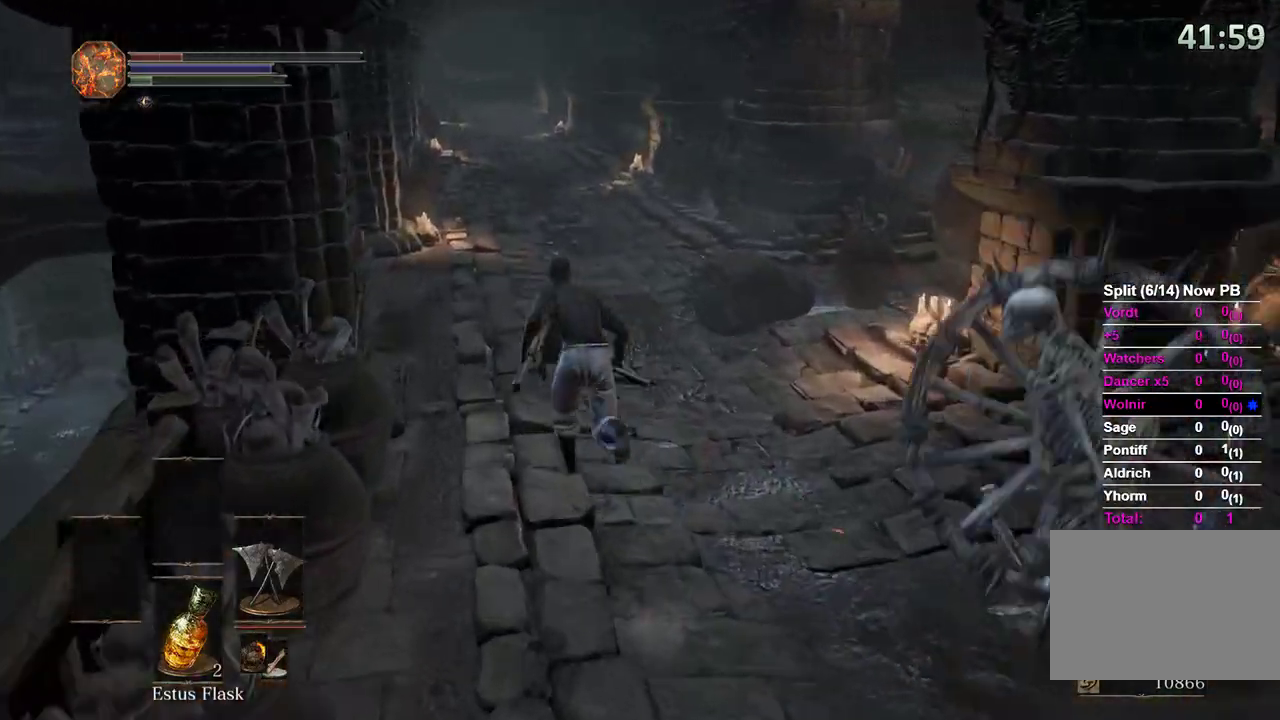
{"buttons": [], "left_stick": "up", "right_stick": "center", "events": [[267, "B", "up"], [367, "B", "down"], [367, "right_stick", "up-left"], [433, "B", "up"], [467, "right_stick", "center"]]}
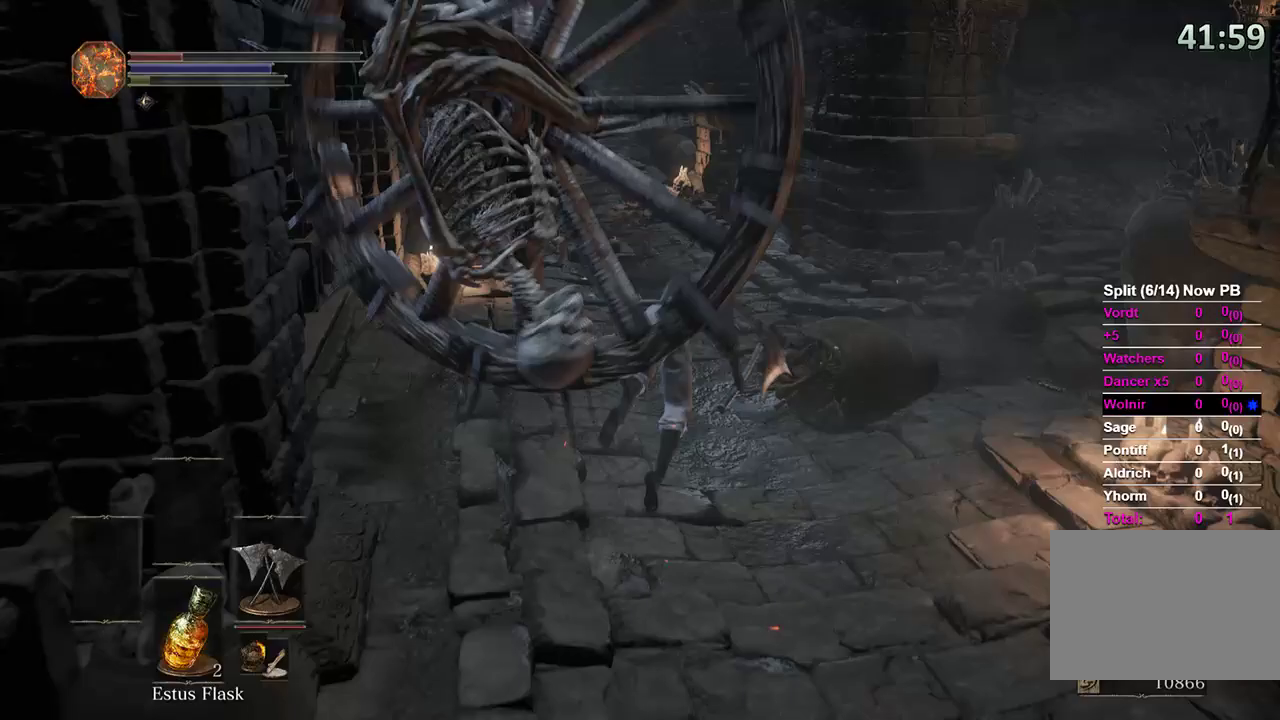
{"buttons": ["B"], "left_stick": "up-left", "right_stick": "left"}
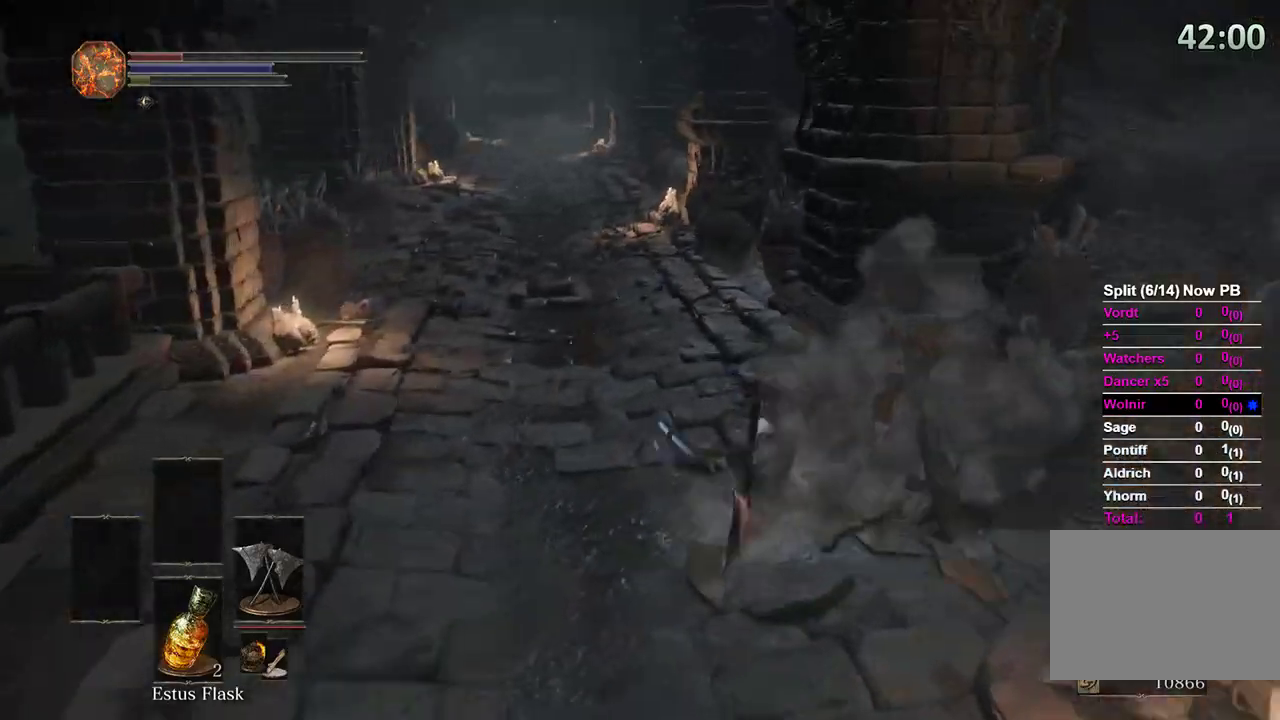
{"buttons": ["B"], "left_stick": "up-left", "right_stick": "center", "events": [[67, "right_stick", "center"], [200, "right_stick", "down-left"], [433, "right_stick", "center"]]}
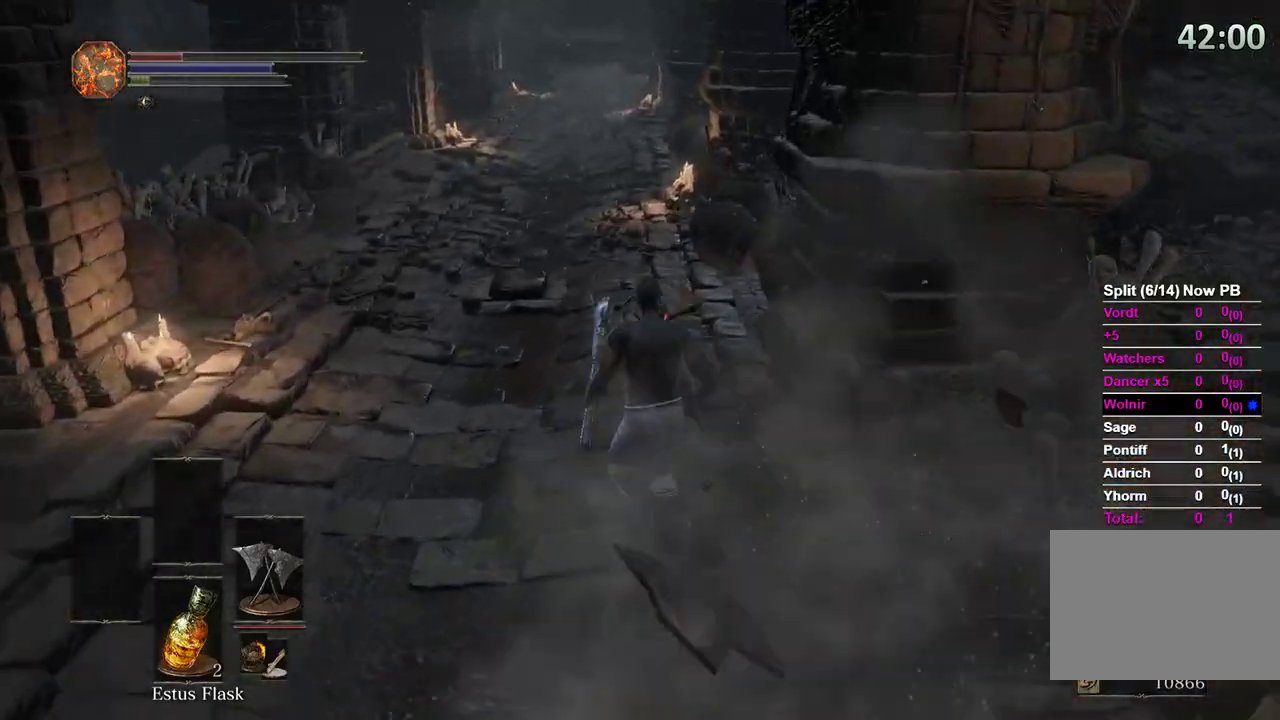
{"buttons": ["B"], "left_stick": "up", "right_stick": "center", "events": [[100, "right_stick", "left"], [200, "right_stick", "center"], [233, "left_stick", "up"]]}
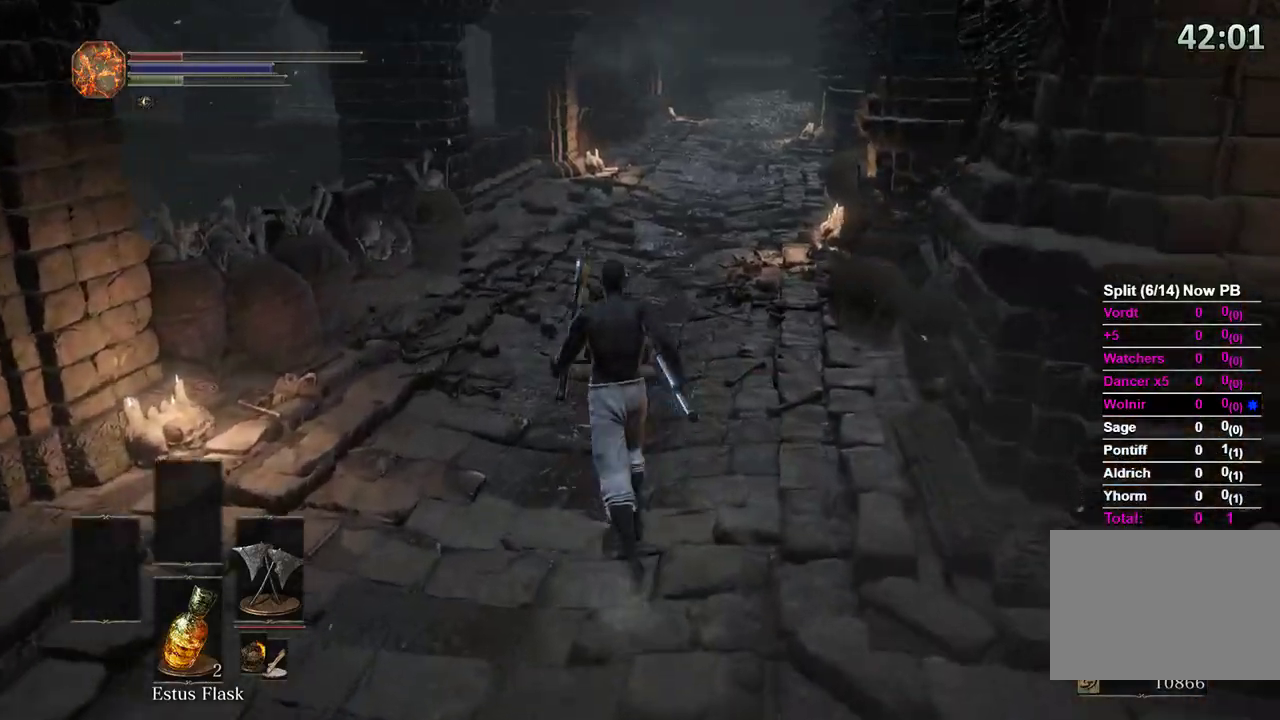
{"buttons": [], "left_stick": "up", "right_stick": "center", "events": [[467, "B", "up"]]}
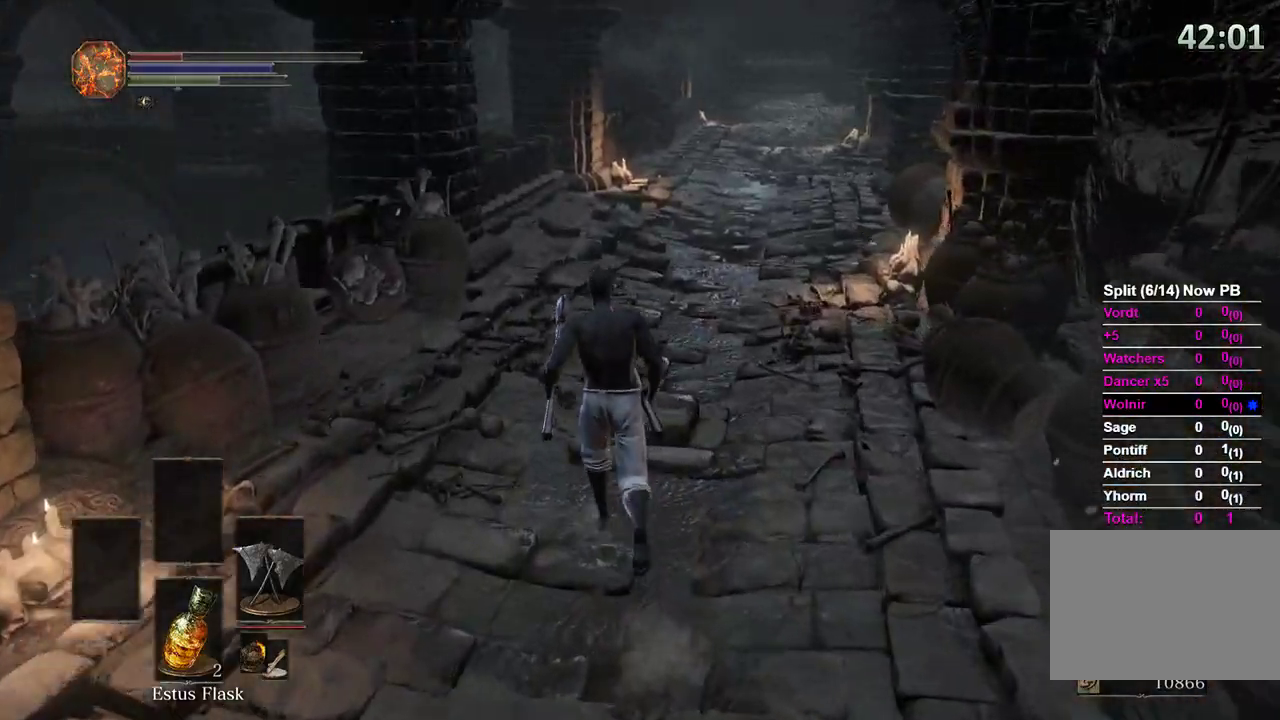
{"buttons": [], "left_stick": "up", "right_stick": "center", "events": [[167, "B", "down"], [267, "B", "up"]]}
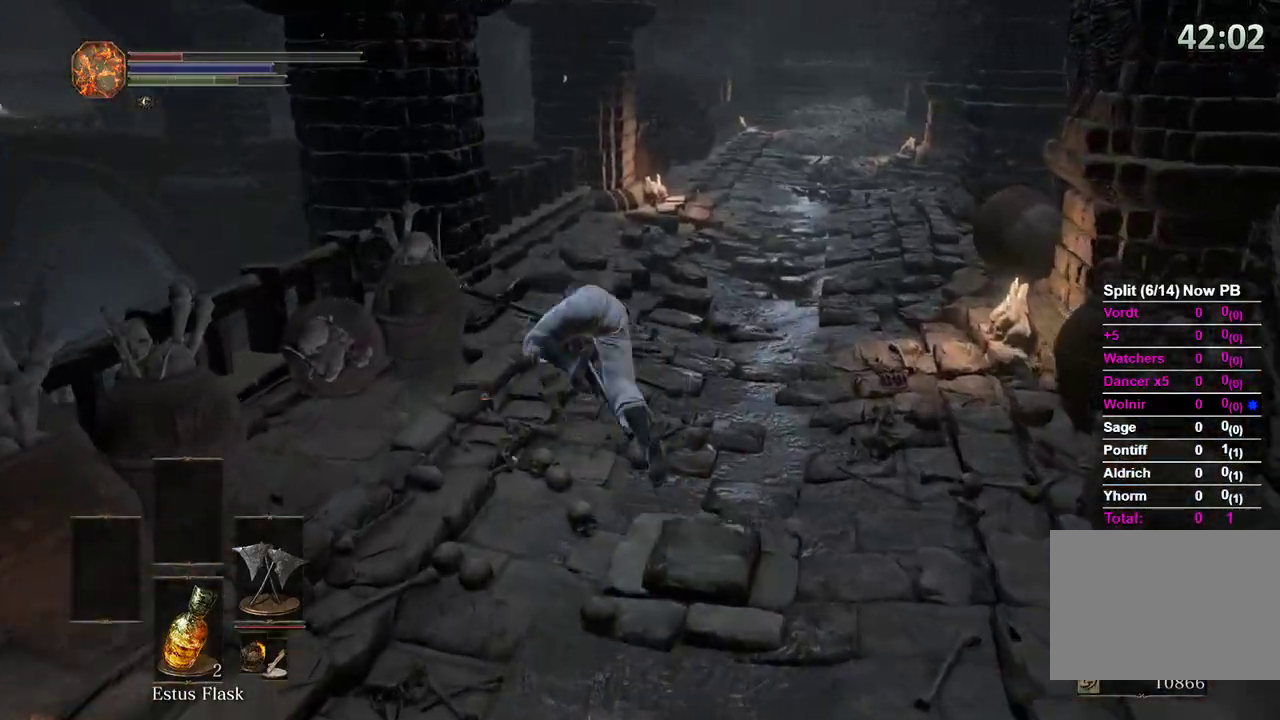
{"buttons": ["B"], "left_stick": "up", "right_stick": "center", "events": [[267, "B", "down"], [400, "B", "up"], [500, "B", "down"]]}
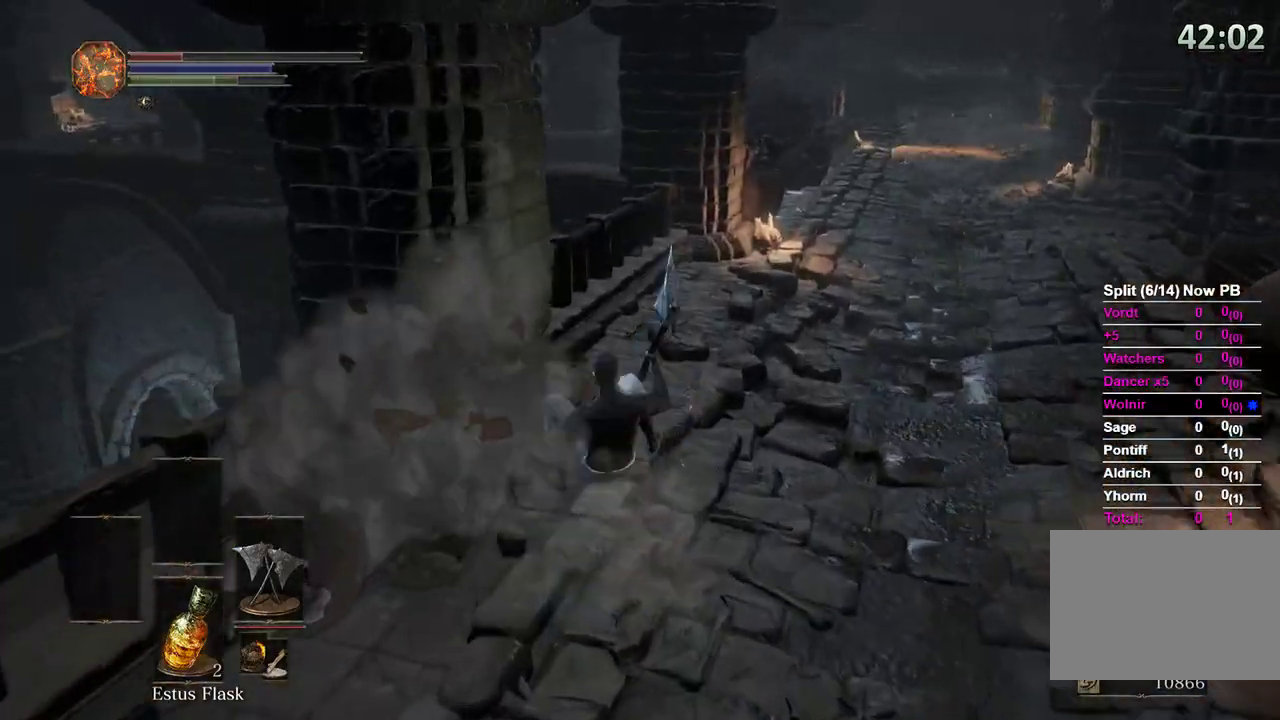
{"buttons": ["B"], "left_stick": "up", "right_stick": "right", "events": [[100, "B", "up"], [233, "right_stick", "right"], [300, "B", "down"]]}
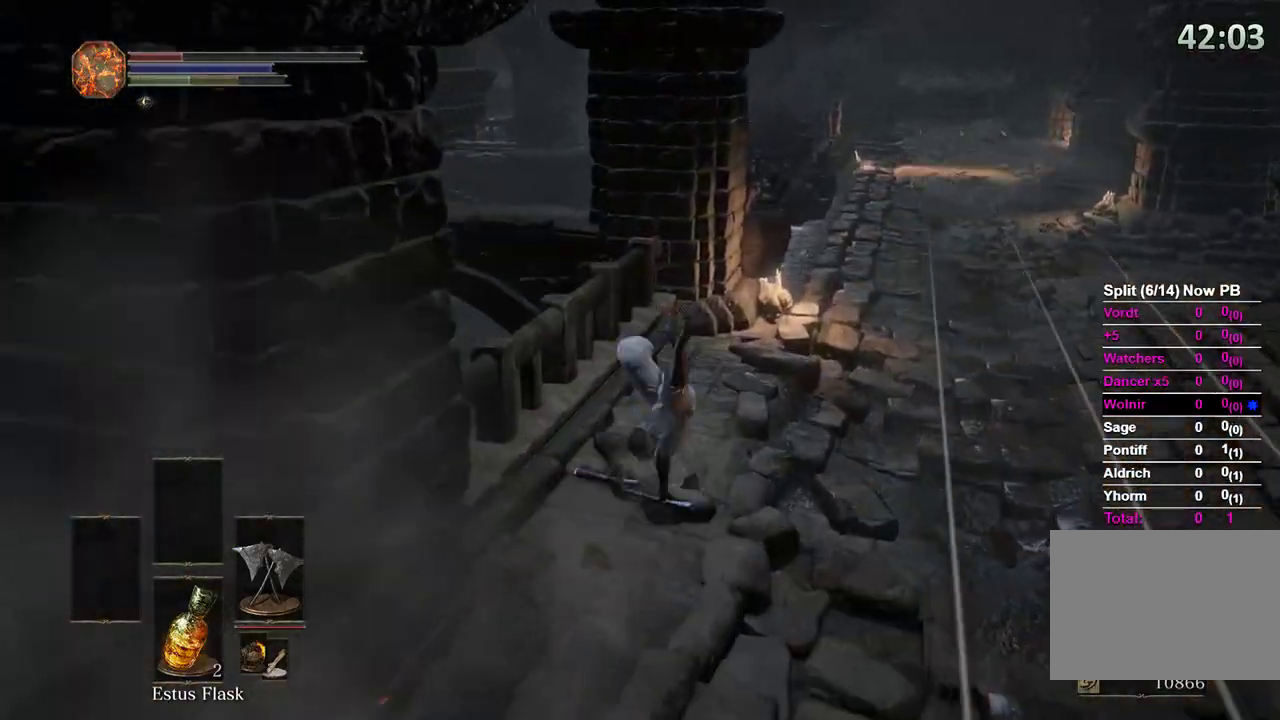
{"buttons": ["B"], "left_stick": "up", "right_stick": "right", "events": [[33, "right_stick", "down-right"], [167, "right_stick", "center"], [433, "right_stick", "right"]]}
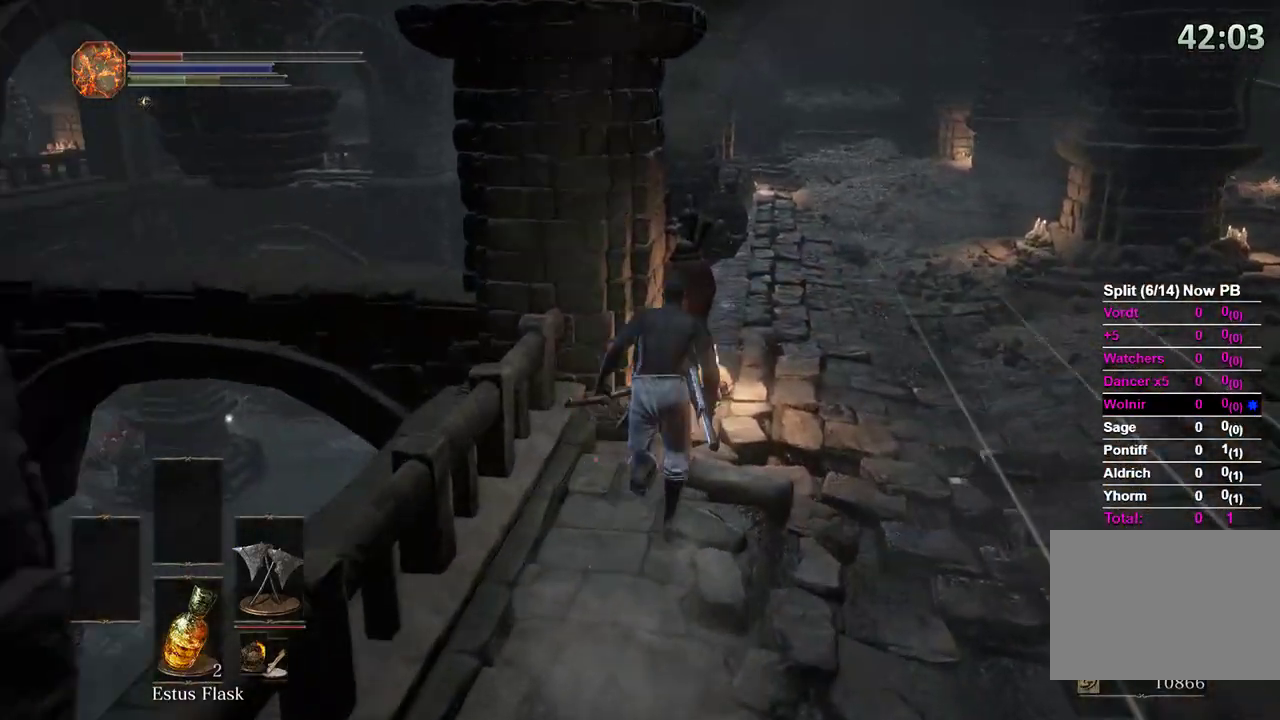
{"buttons": ["B"], "left_stick": "up", "right_stick": "down", "events": [[100, "right_stick", "down"]]}
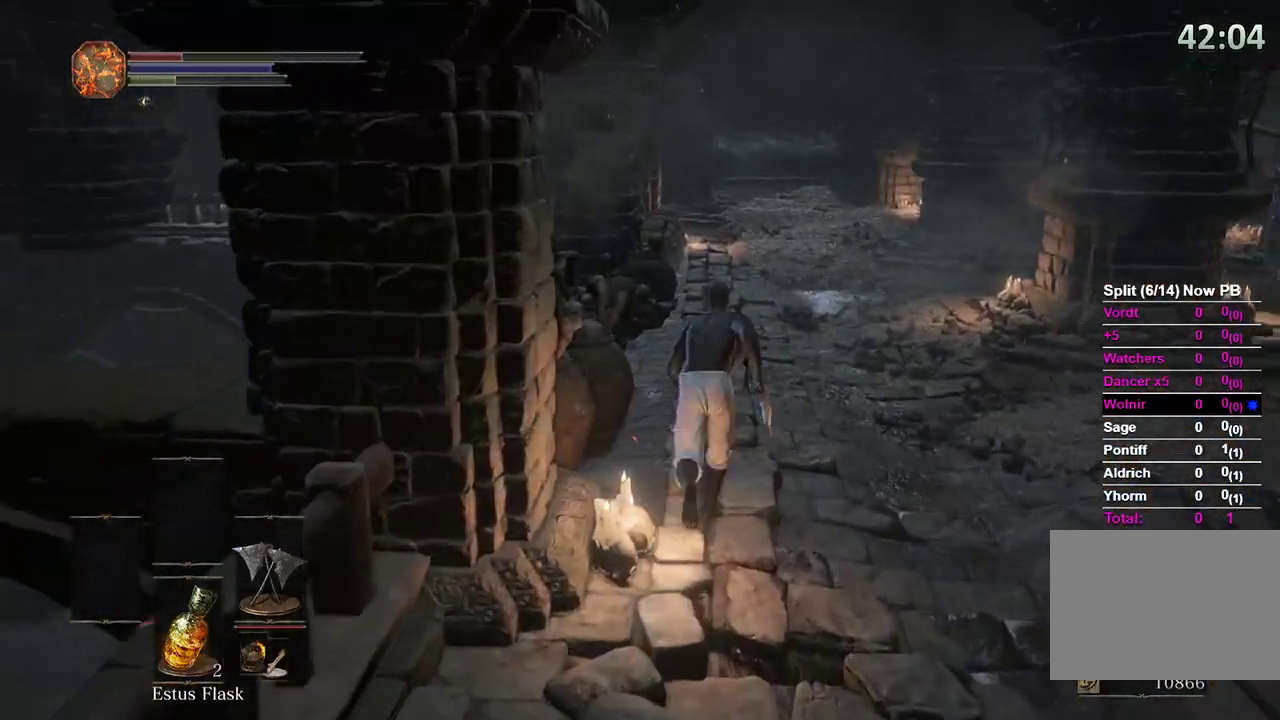
{"buttons": ["B"], "left_stick": "up", "right_stick": "down", "events": []}
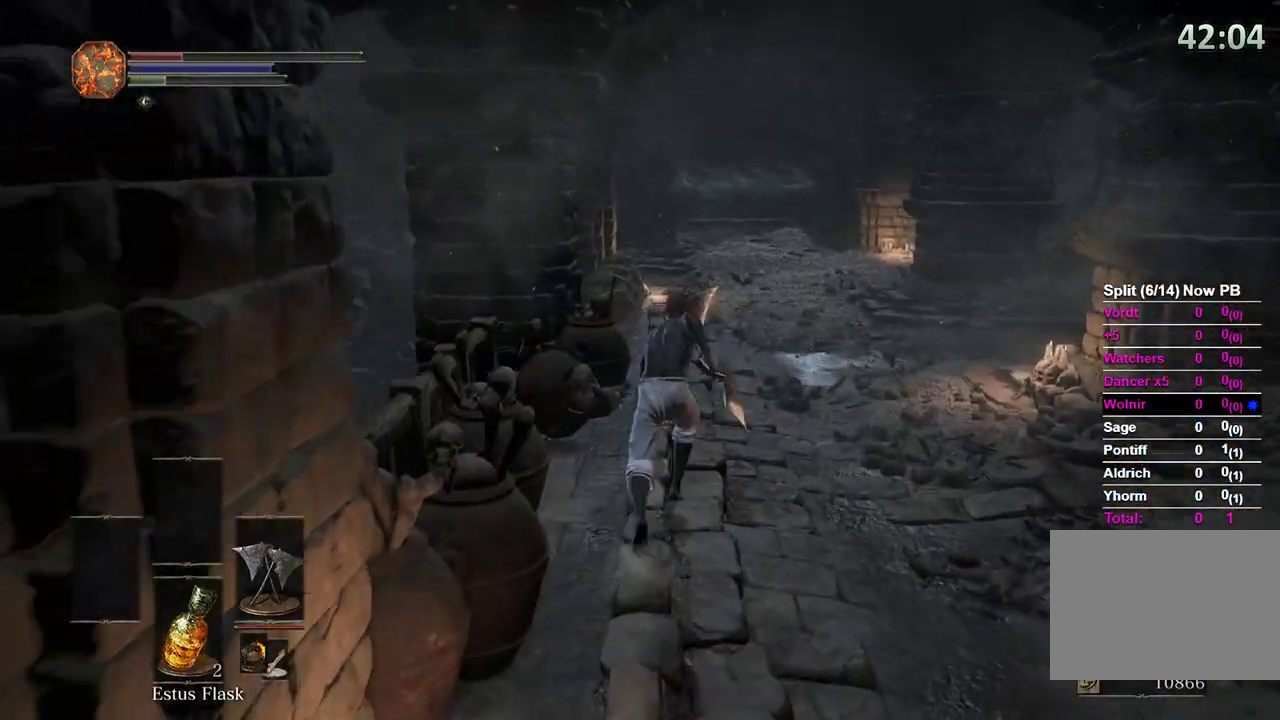
{"buttons": ["B"], "left_stick": "up", "right_stick": "down", "events": [[100, "right_stick", "center"], [500, "right_stick", "down"]]}